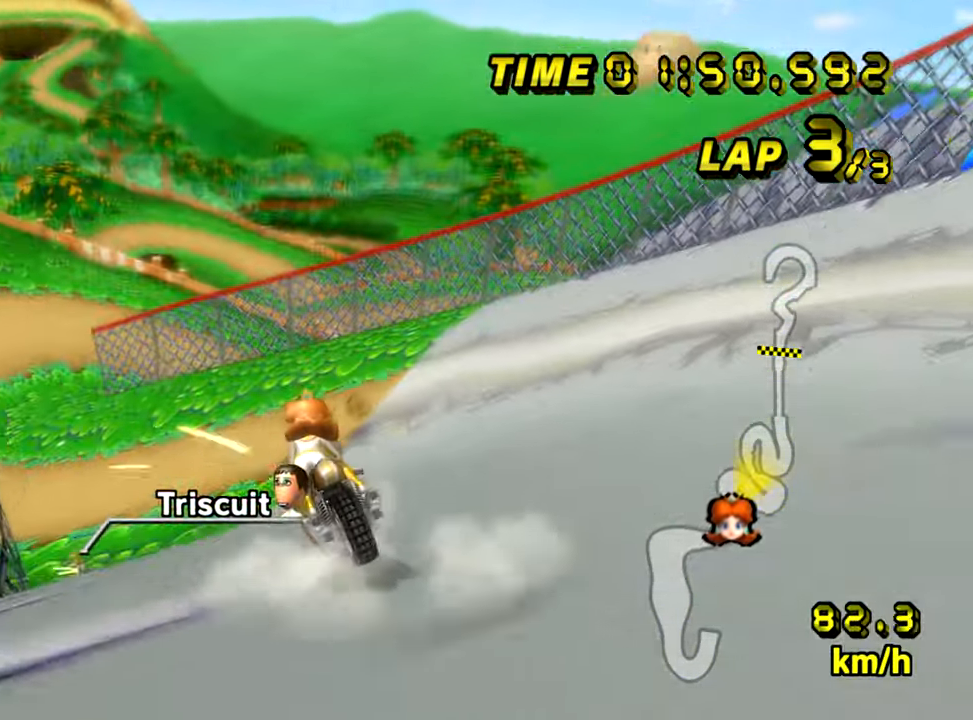
Gameplay with a controller (Nintendo layout); each line is a JSON object with the inputs held at the frame after it. "events" lists button and stick changes between this image and that frame as [ms after this image, input, new state], when the widget could be followed in between. Not read: B L3 R3 X Y Z.
{"buttons": ["A"], "left_stick": "center", "events": [[150, "left_stick", "down-left"], [317, "left_stick", "down"], [351, "R1", "up"], [451, "left_stick", "center"]]}
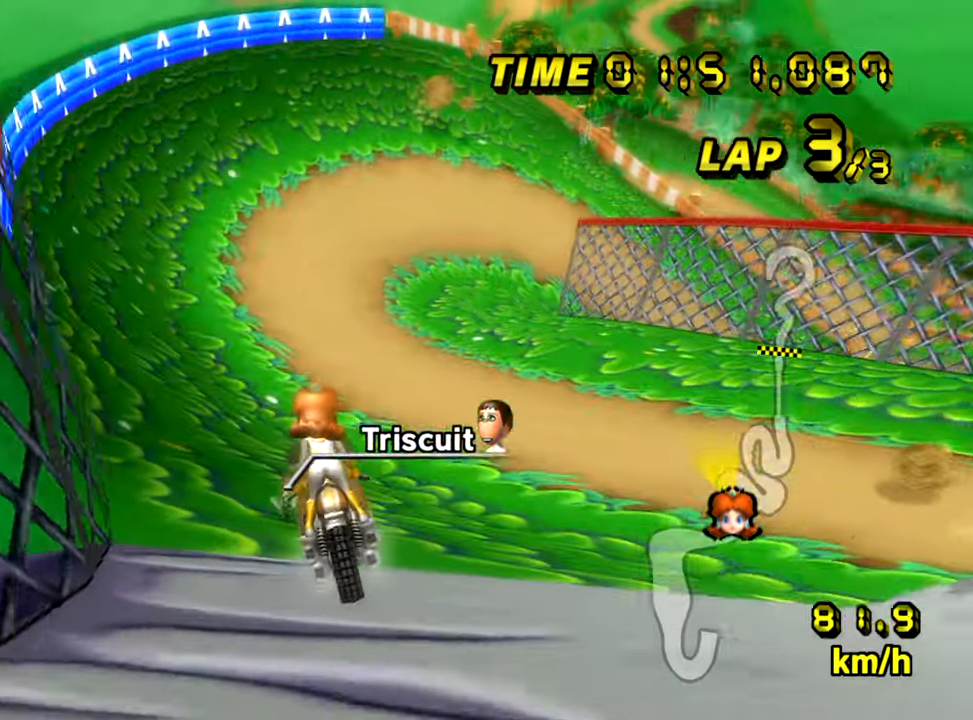
{"buttons": ["A"], "left_stick": "left", "events": [[100, "DPAD_UP", "down"], [117, "DPAD_RIGHT", "down"], [117, "DPAD_UP", "up"], [150, "DPAD_RIGHT", "up"], [267, "DPAD_UP", "down"], [300, "DPAD_UP", "up"], [450, "left_stick", "left"]]}
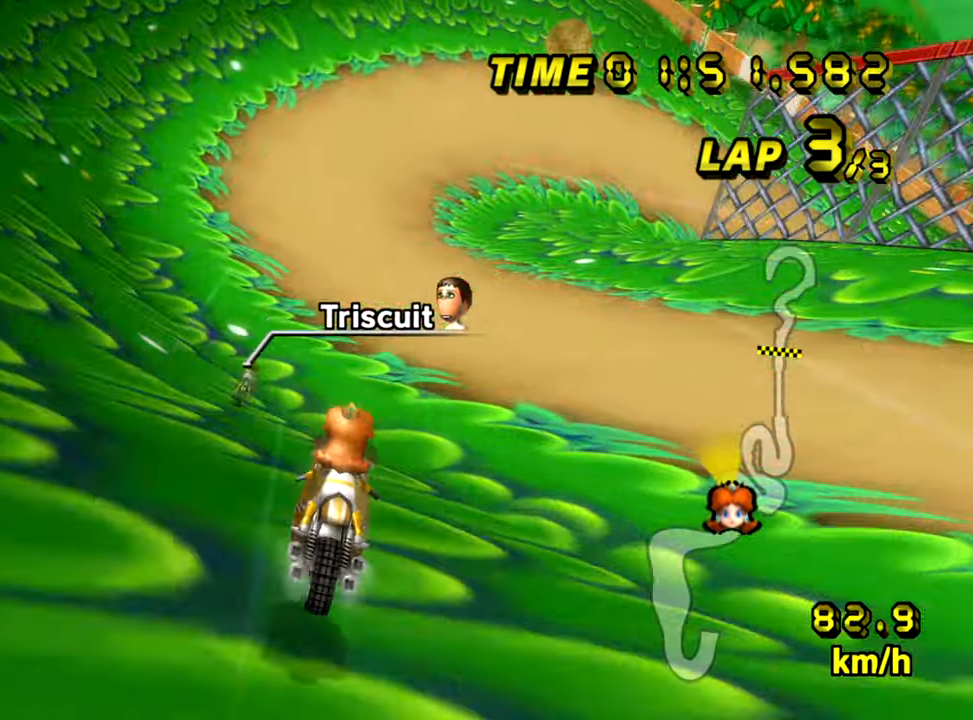
{"buttons": ["A"], "left_stick": "center", "events": [[50, "left_stick", "center"], [351, "DPAD_UP", "down"], [384, "DPAD_UP", "up"]]}
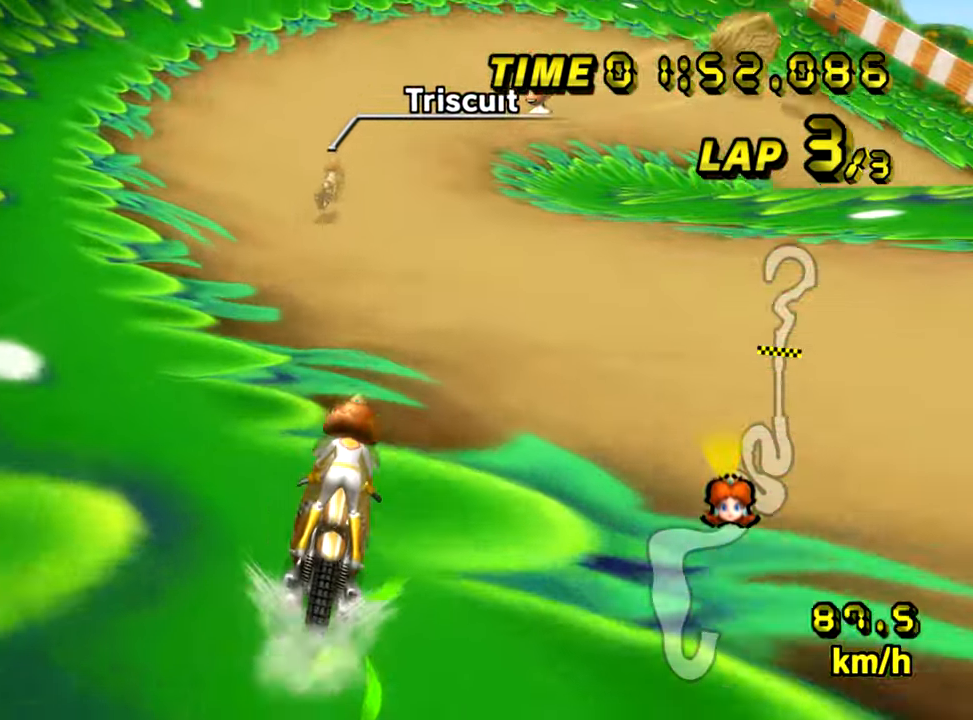
{"buttons": ["A", "R1"], "left_stick": "down-right", "events": [[117, "R1", "down"], [133, "left_stick", "right"], [200, "left_stick", "down-right"]]}
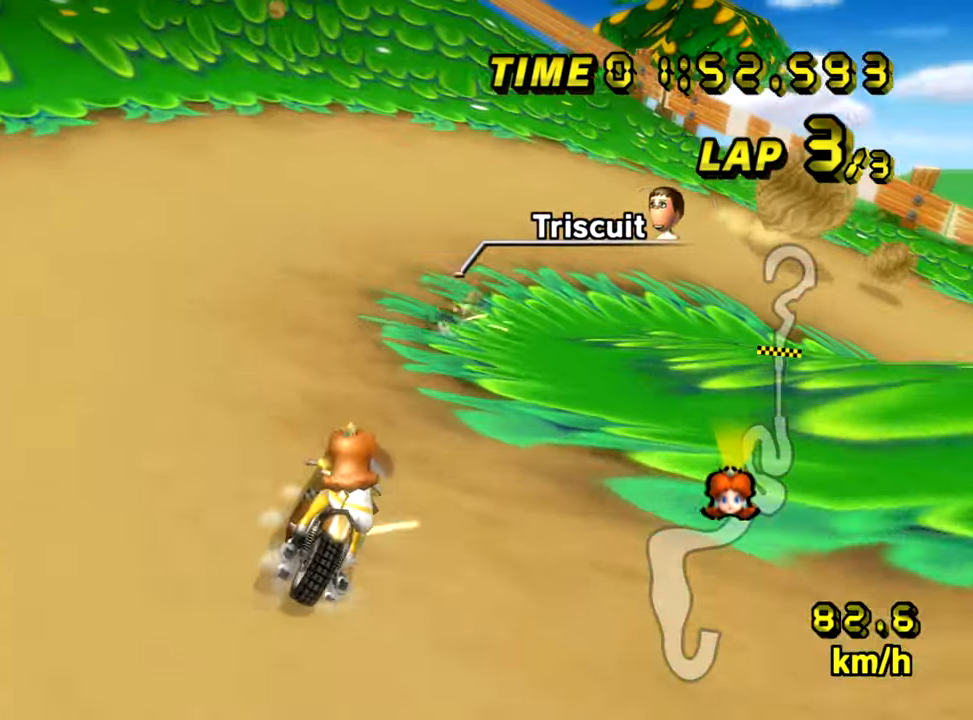
{"buttons": ["A", "R1"], "left_stick": "right", "events": [[34, "left_stick", "right"]]}
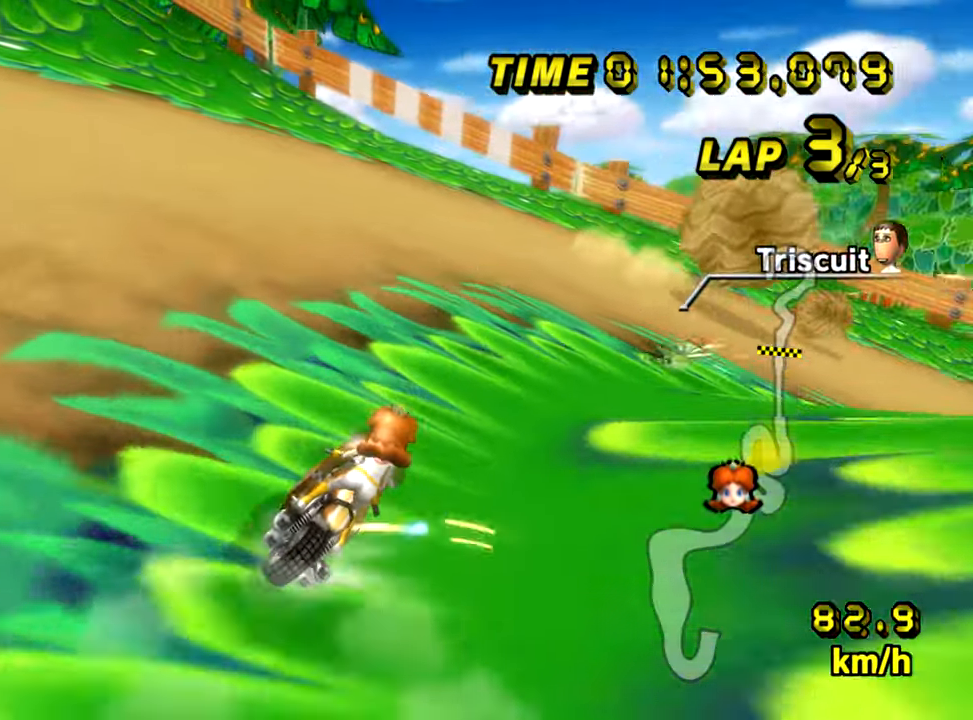
{"buttons": ["A", "R1"], "left_stick": "right", "events": []}
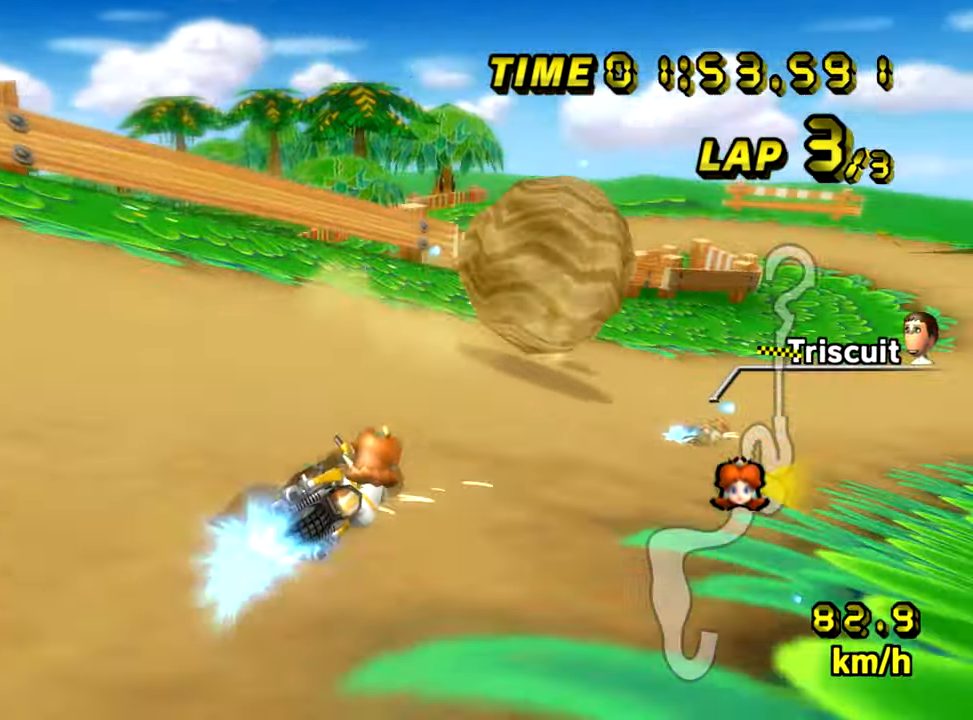
{"buttons": ["A", "DPAD_UP"], "left_stick": "right", "events": [[467, "R1", "up"], [501, "DPAD_UP", "down"]]}
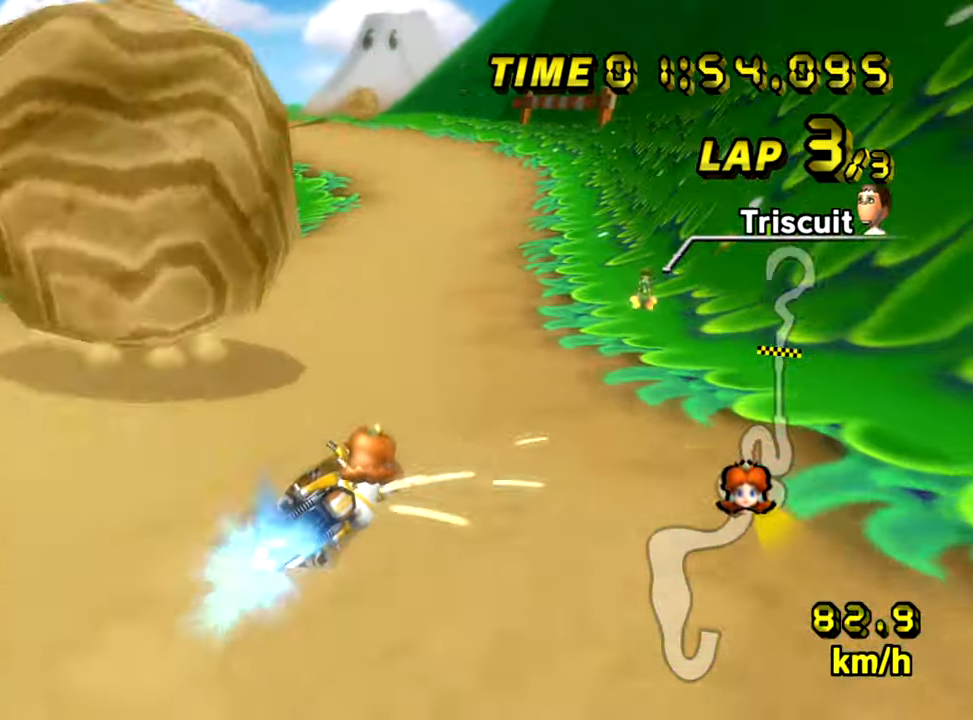
{"buttons": ["A", "R1"], "left_stick": "left", "events": [[16, "DPAD_UP", "up"], [200, "left_stick", "left"], [217, "R1", "down"]]}
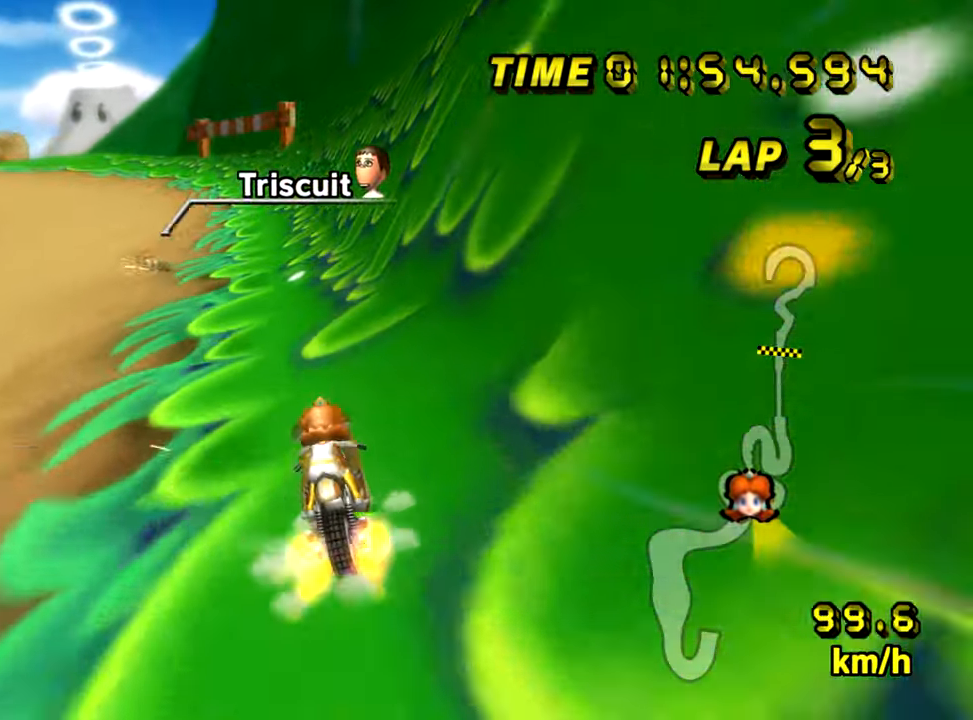
{"buttons": ["A", "R1"], "left_stick": "left", "events": []}
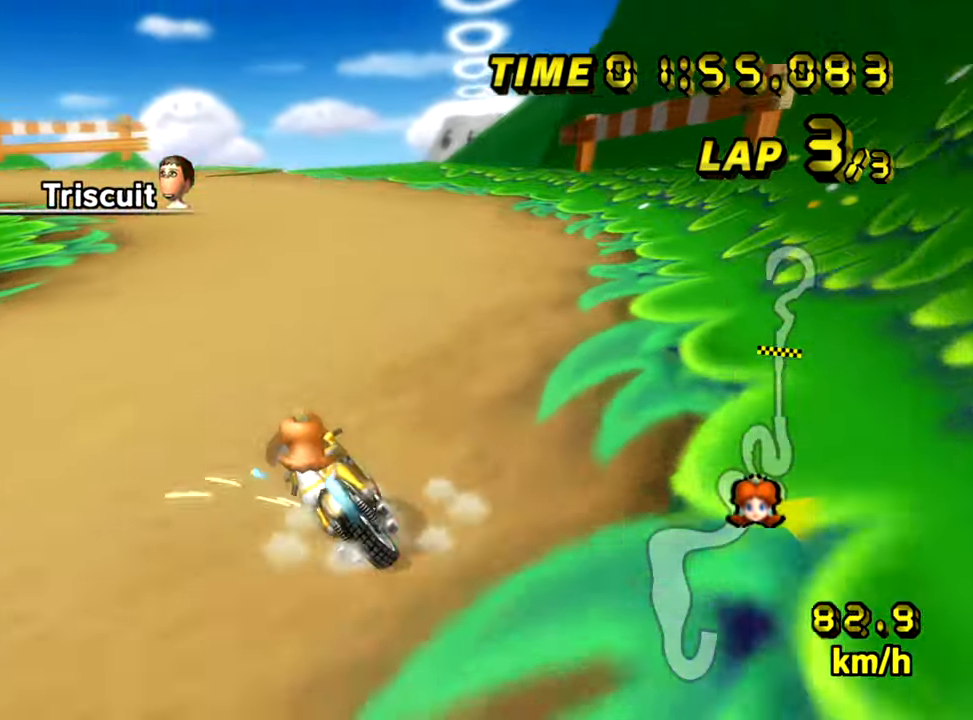
{"buttons": ["A", "R1"], "left_stick": "left", "events": []}
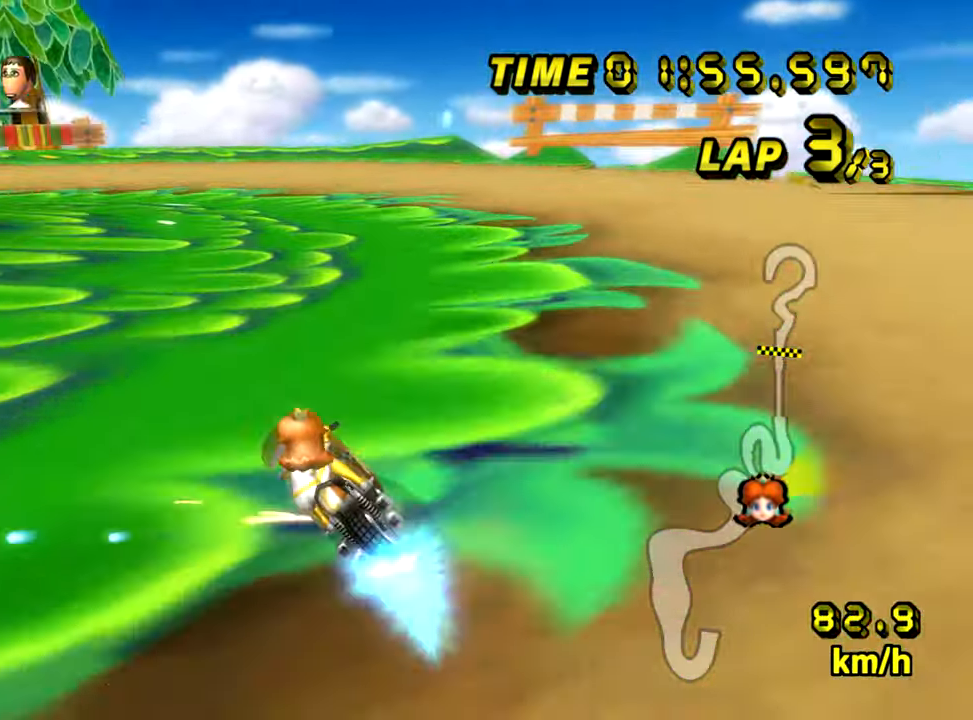
{"buttons": ["A", "R1"], "left_stick": "left", "events": []}
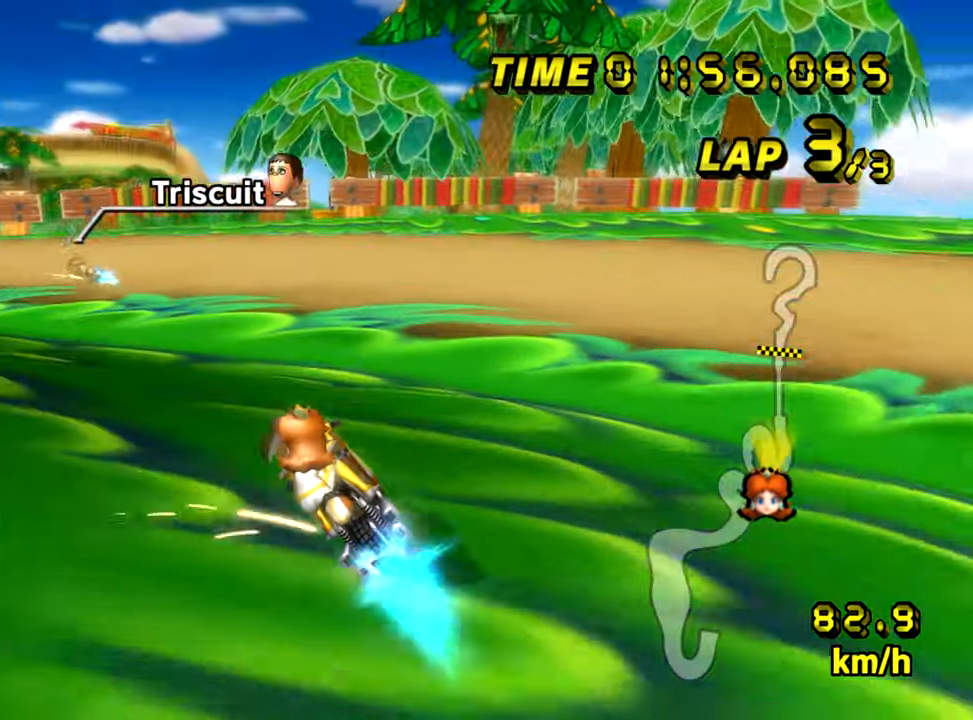
{"buttons": ["A", "R1"], "left_stick": "left", "events": []}
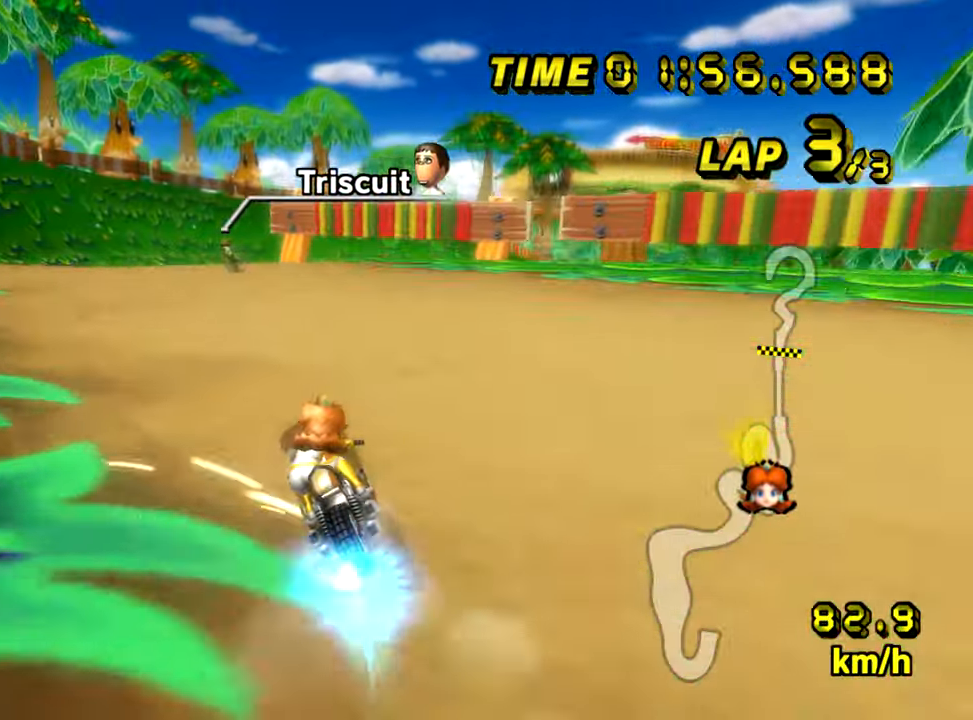
{"buttons": ["A", "R1"], "left_stick": "up-left", "events": [[84, "R1", "up"], [100, "left_stick", "right"], [317, "R1", "down"], [367, "left_stick", "up-left"]]}
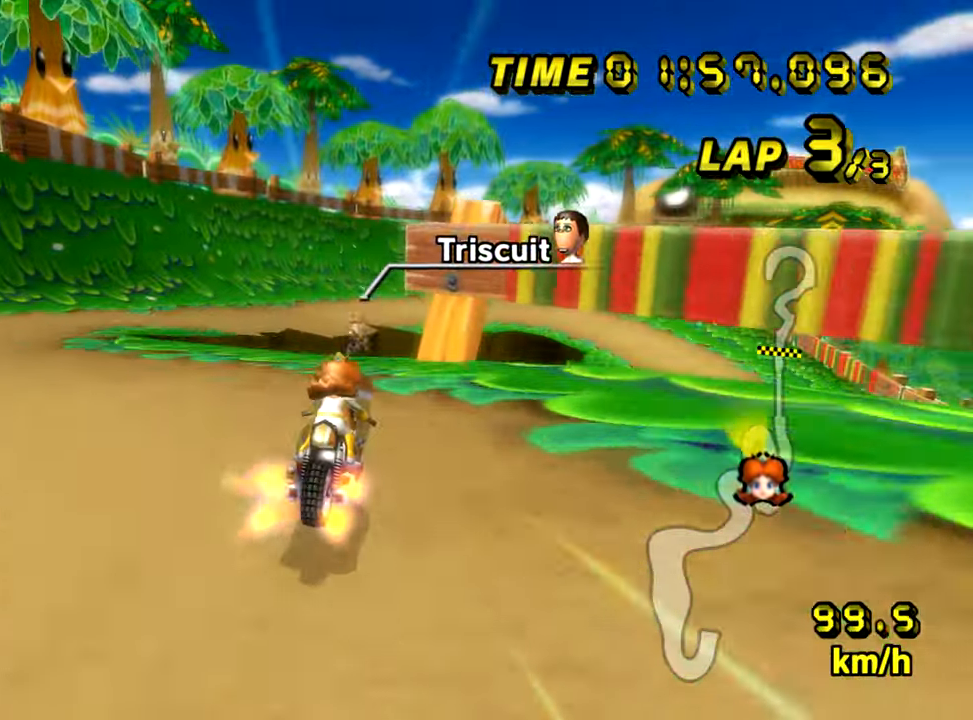
{"buttons": ["A", "R1"], "left_stick": "right", "events": [[200, "left_stick", "right"]]}
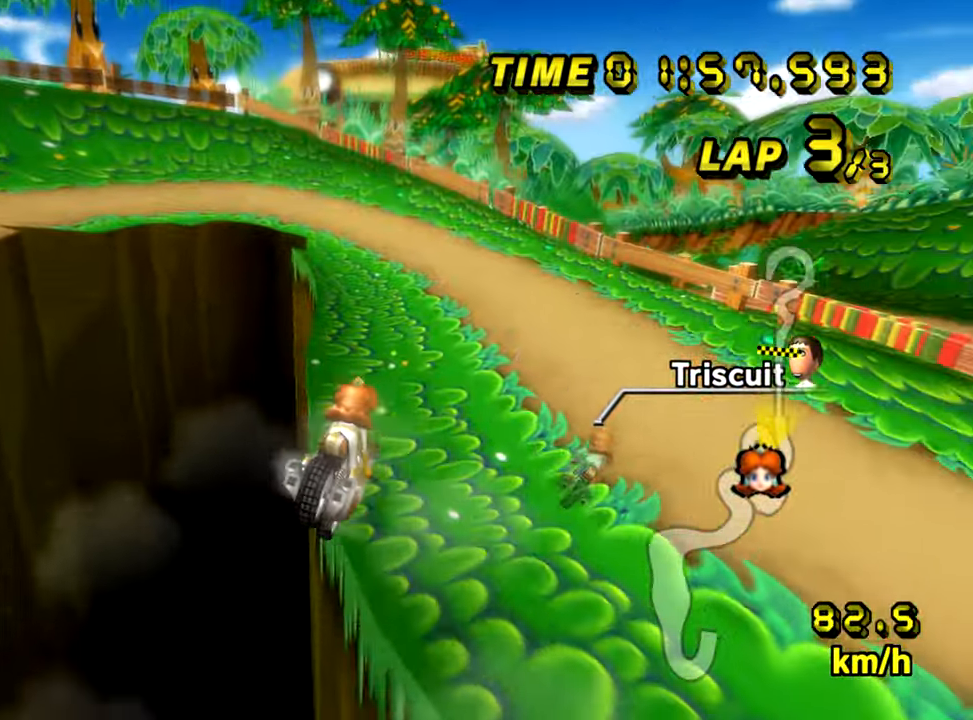
{"buttons": ["A", "R1"], "left_stick": "right", "events": []}
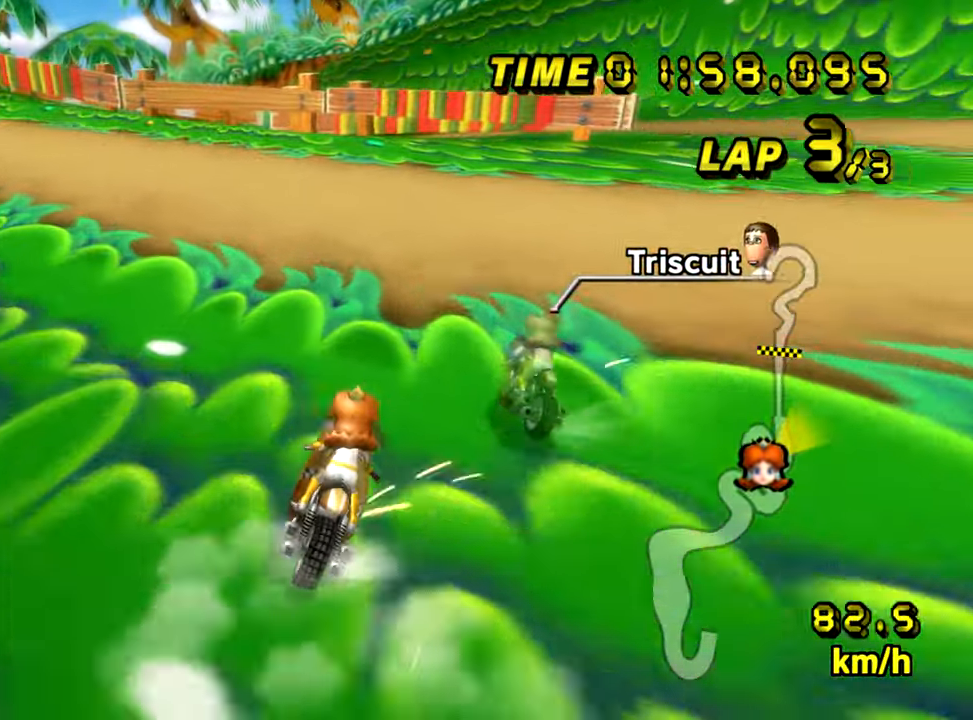
{"buttons": ["A", "R1"], "left_stick": "left", "events": [[367, "R1", "up"], [417, "left_stick", "left"], [433, "R1", "down"]]}